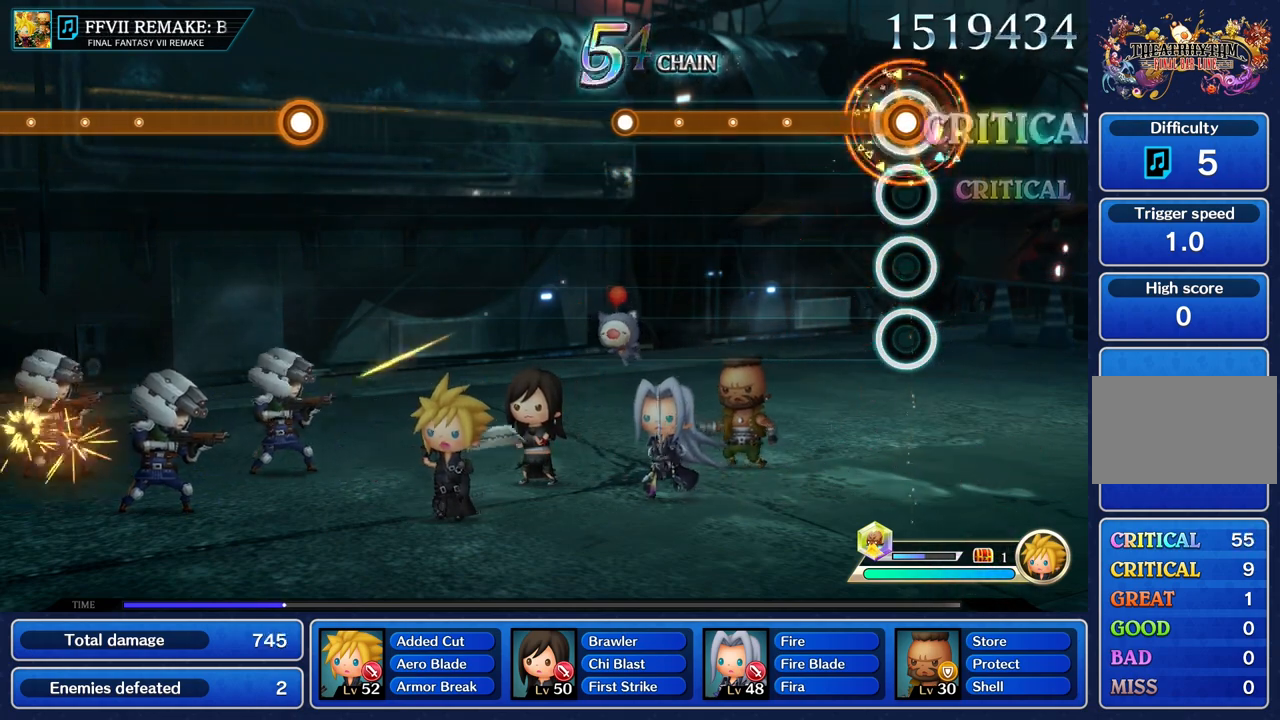
Gameplay with a controller (PlayStation layout); each line is a JSON object with the inputs held at the frame after it. "events" lists button and stick changes between this image and that frame as [ms after this image, input, new state], when the widget could be followed in between. Not read: L2 L3 R1 R3.
{"buttons": ["R2"], "left_stick": "center", "right_stick": "center", "events": []}
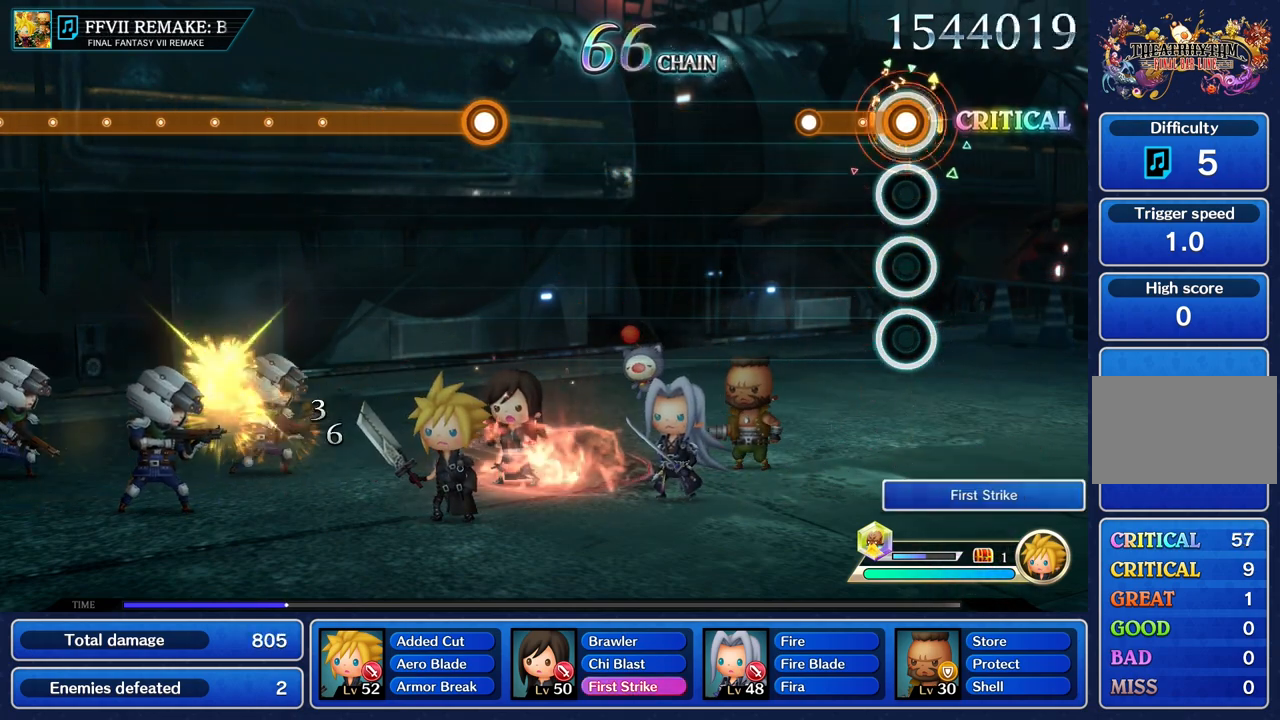
{"buttons": [], "left_stick": "center", "right_stick": "center", "events": [[300, "R2", "up"]]}
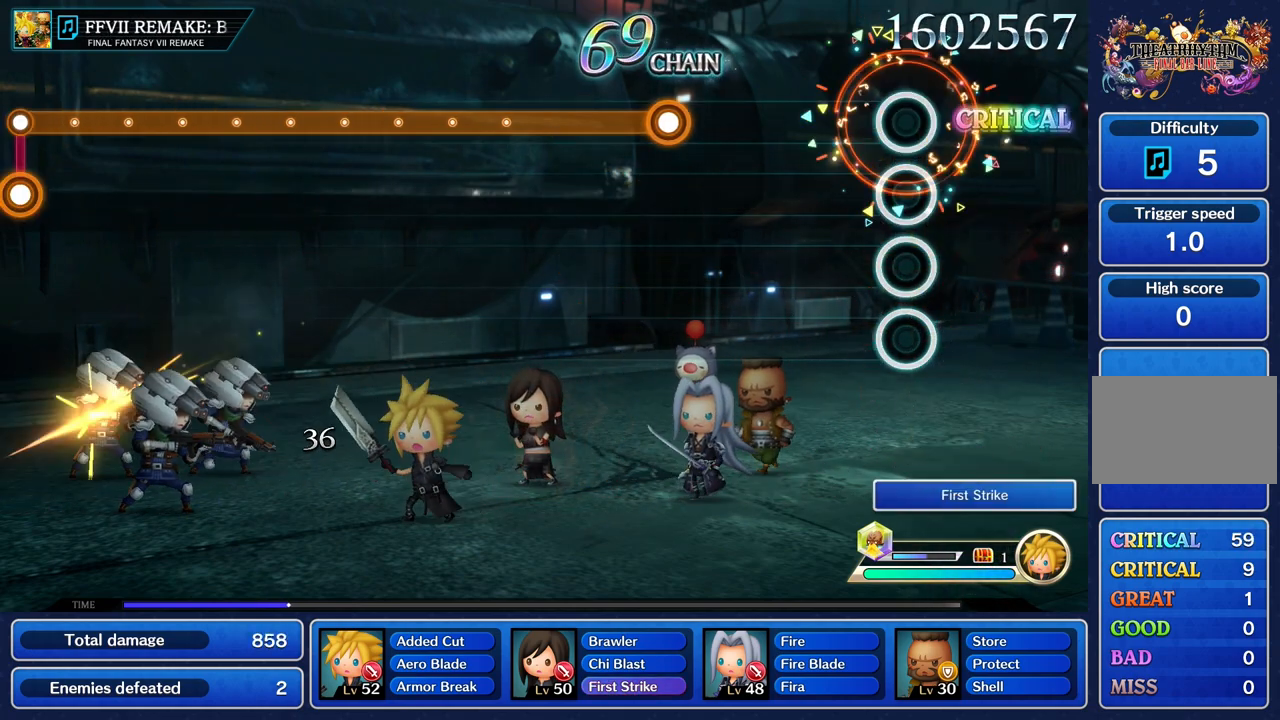
{"buttons": [], "left_stick": "center", "right_stick": "center", "events": []}
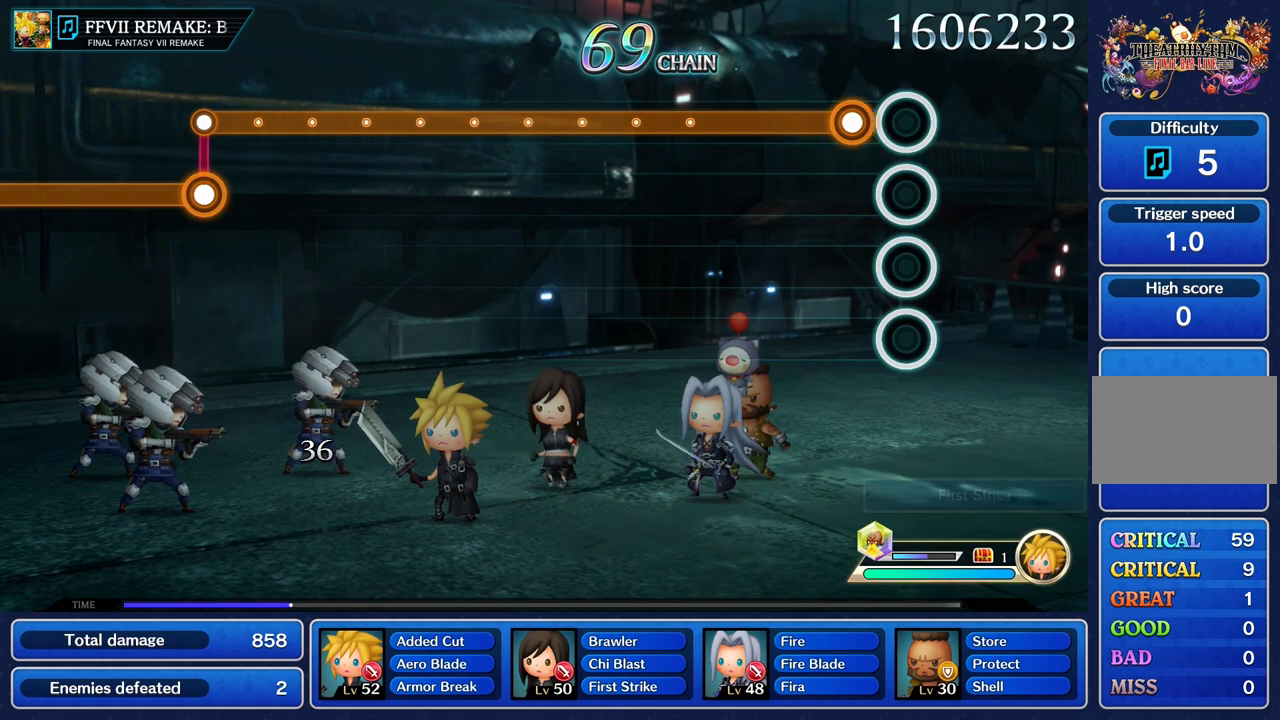
{"buttons": ["R2"], "left_stick": "center", "right_stick": "center", "events": [[167, "R2", "down"]]}
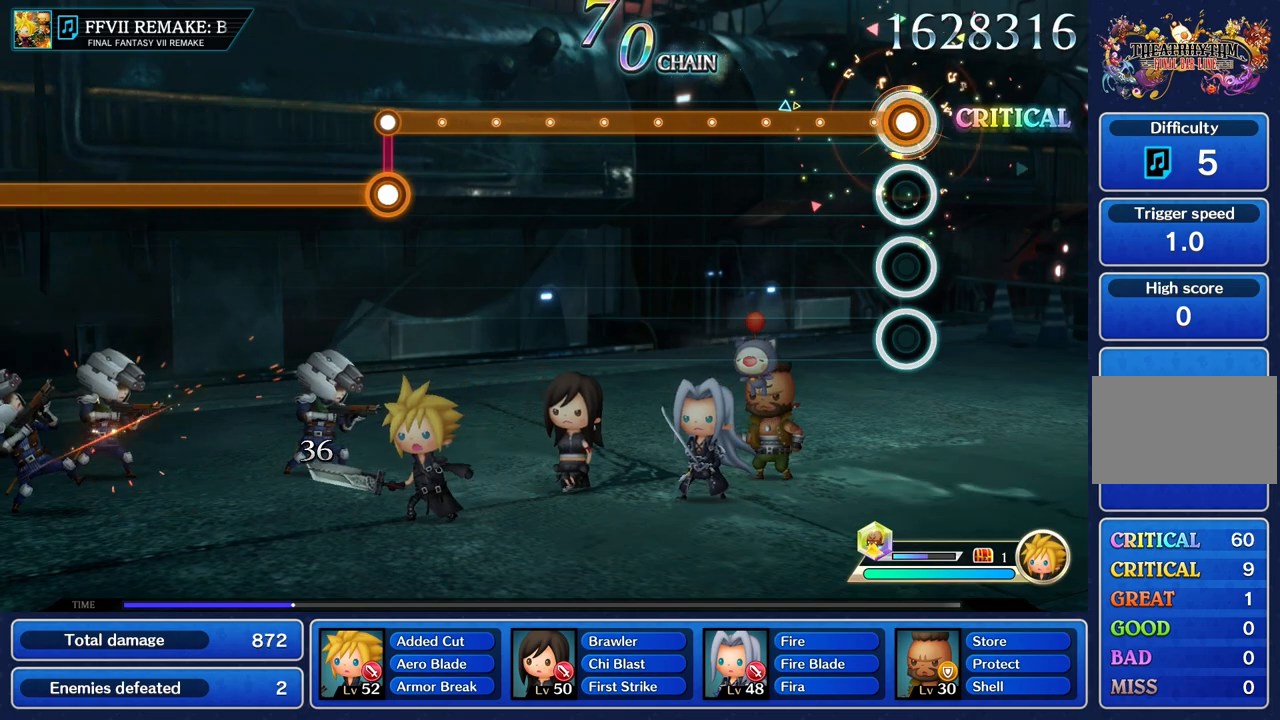
{"buttons": ["R2"], "left_stick": "center", "right_stick": "center", "events": []}
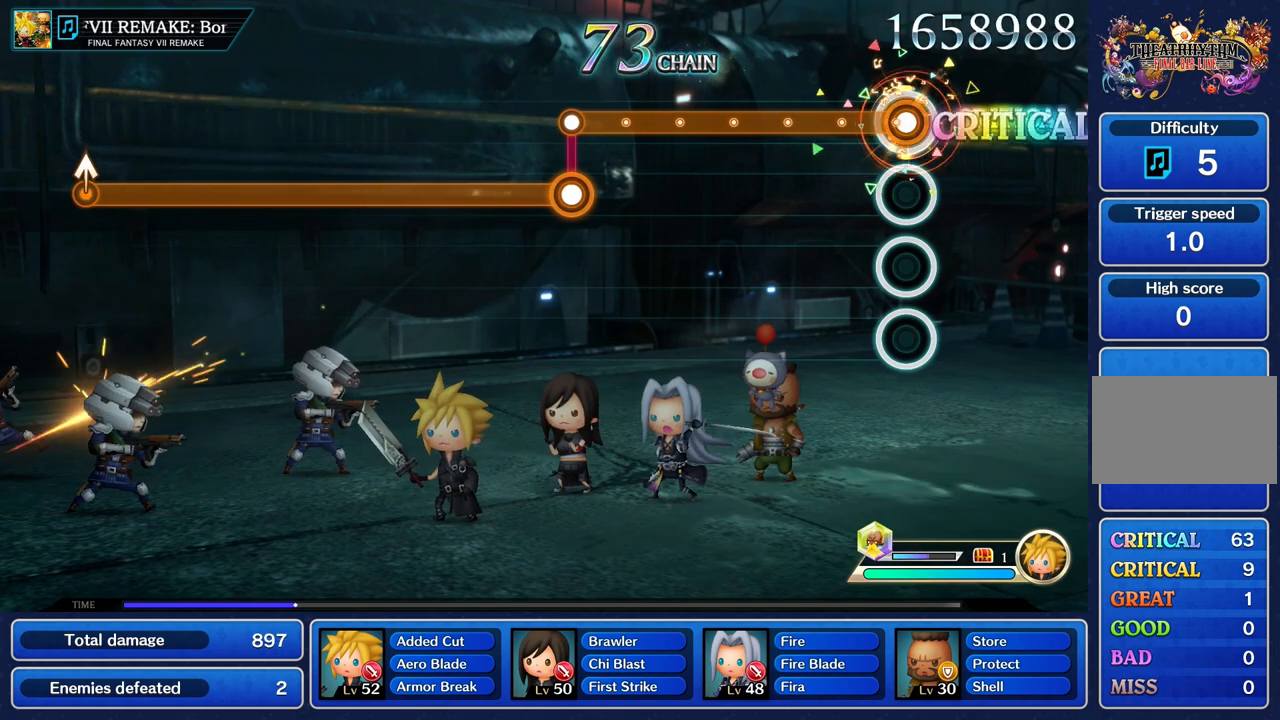
{"buttons": ["R2"], "left_stick": "center", "right_stick": "center", "events": []}
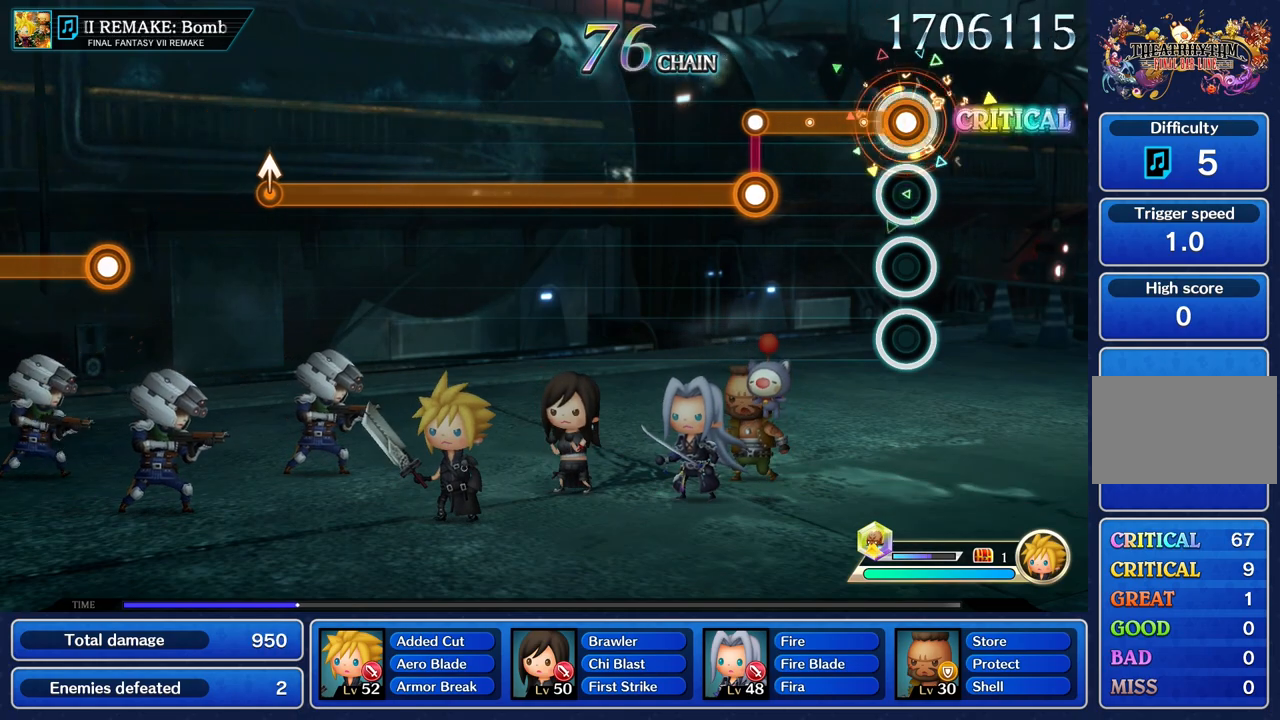
{"buttons": ["L1"], "left_stick": "center", "right_stick": "center", "events": [[434, "L1", "down"], [434, "R2", "up"]]}
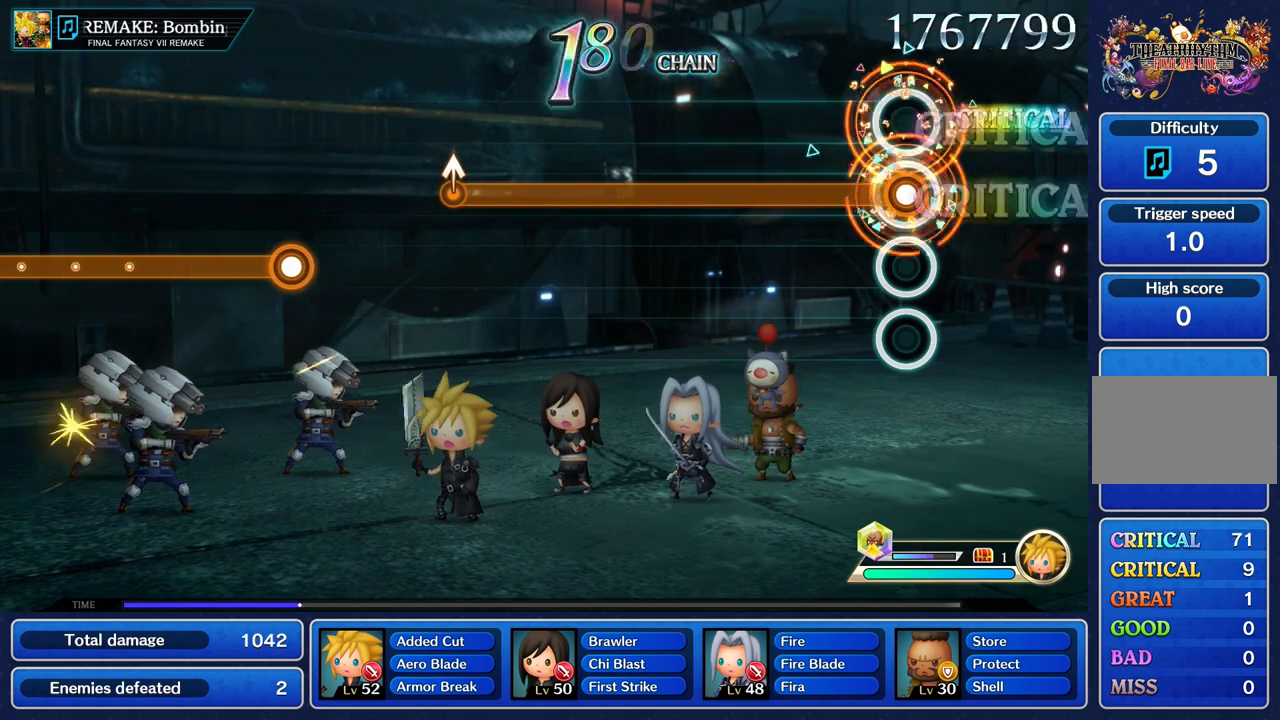
{"buttons": ["L1"], "left_stick": "center", "right_stick": "center", "events": []}
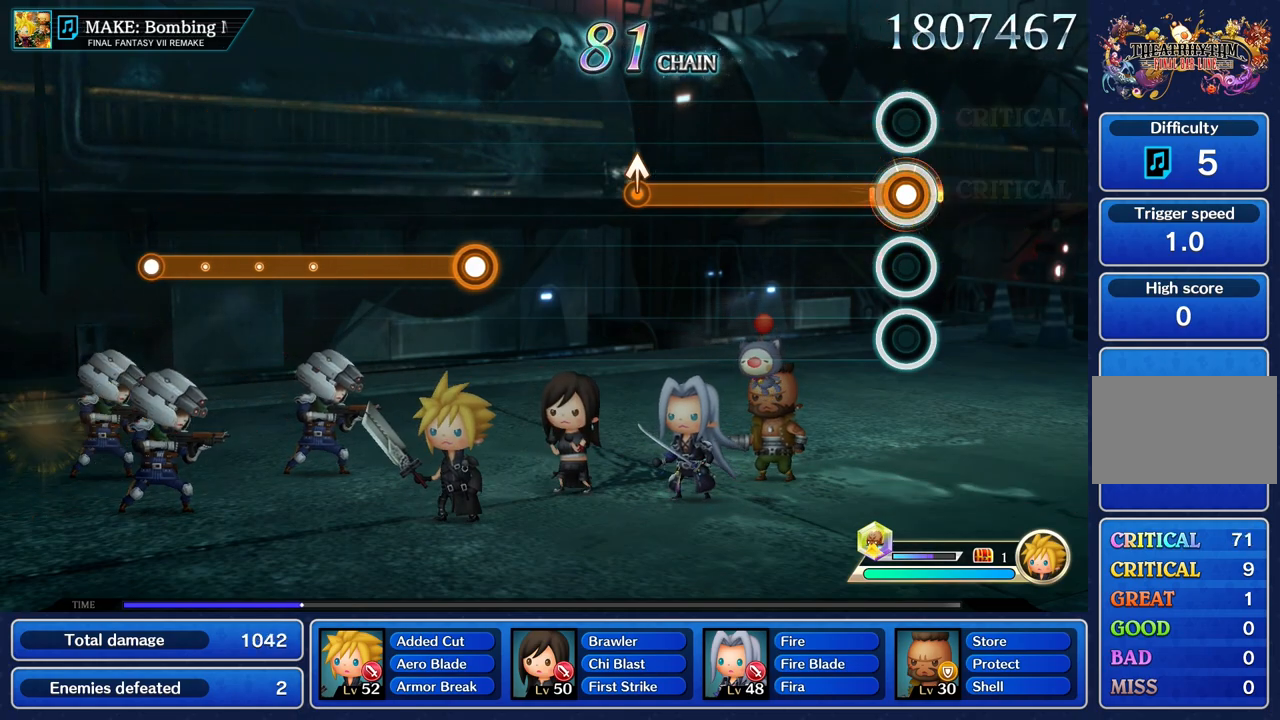
{"buttons": ["L1"], "left_stick": "center", "right_stick": "center", "events": []}
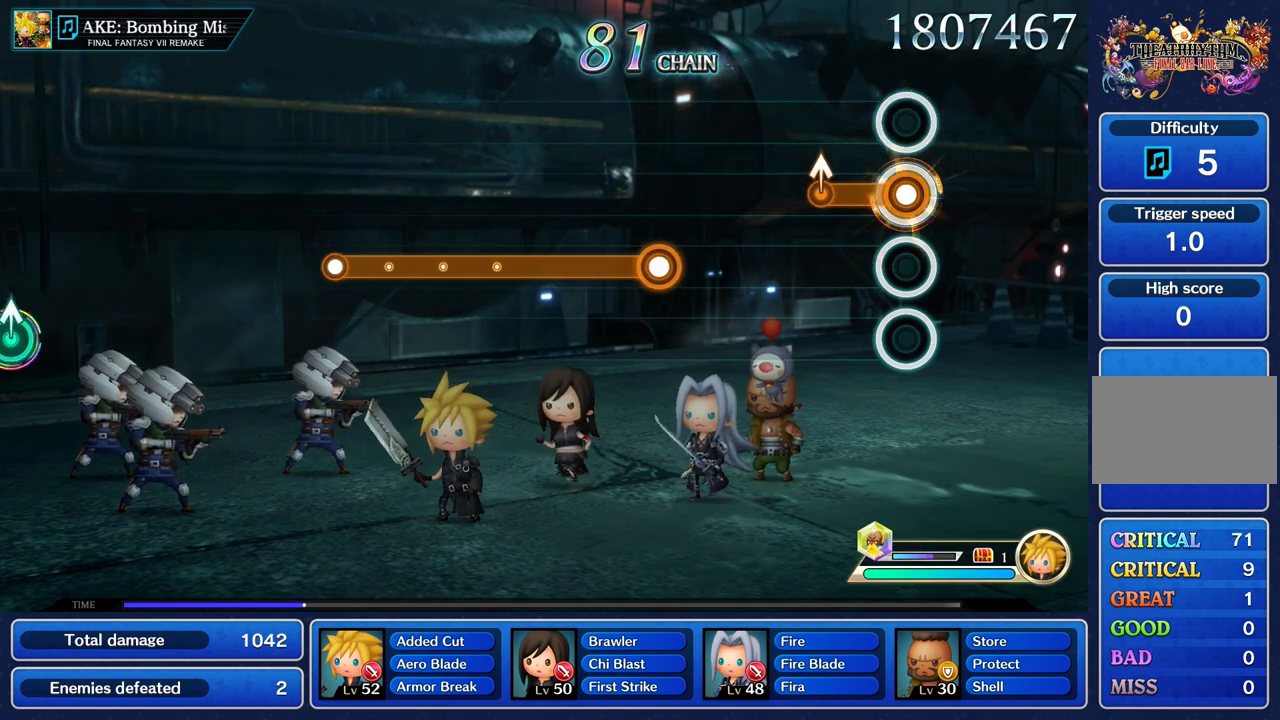
{"buttons": [], "left_stick": "center", "right_stick": "center", "events": [[267, "left_stick", "up"], [350, "L1", "up"], [350, "left_stick", "center"]]}
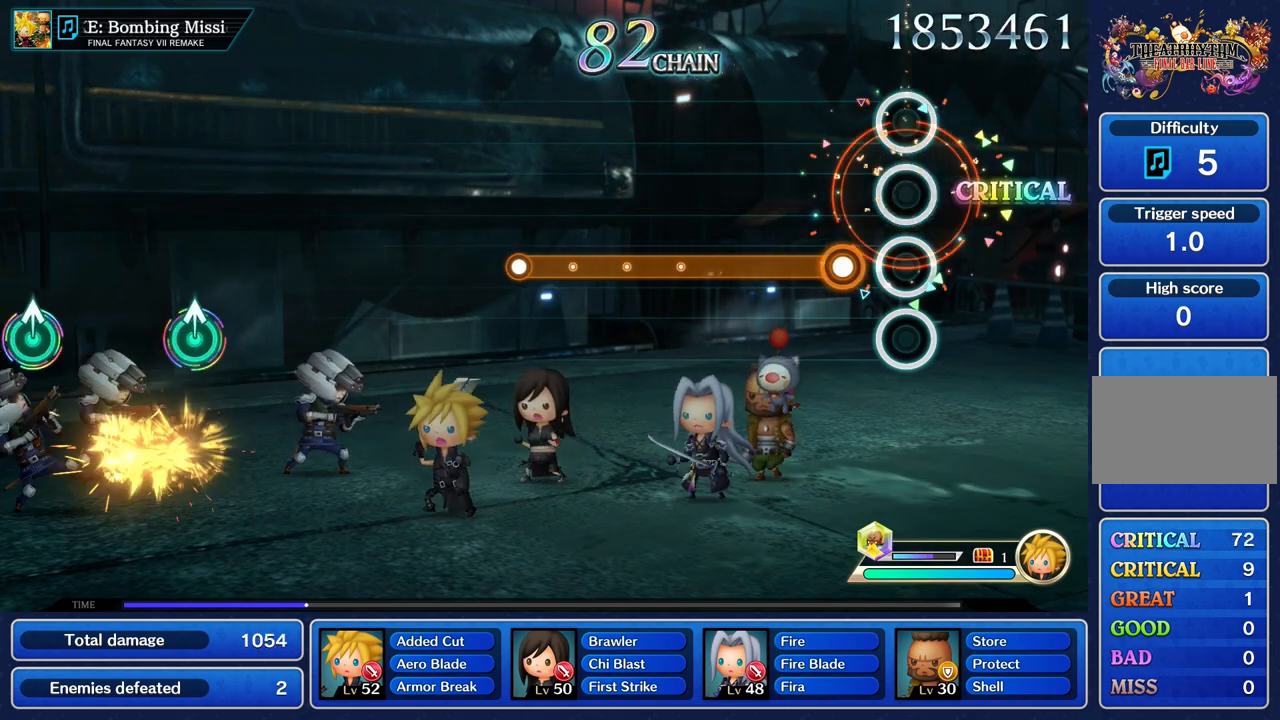
{"buttons": ["R2"], "left_stick": "center", "right_stick": "center", "events": [[234, "R2", "down"]]}
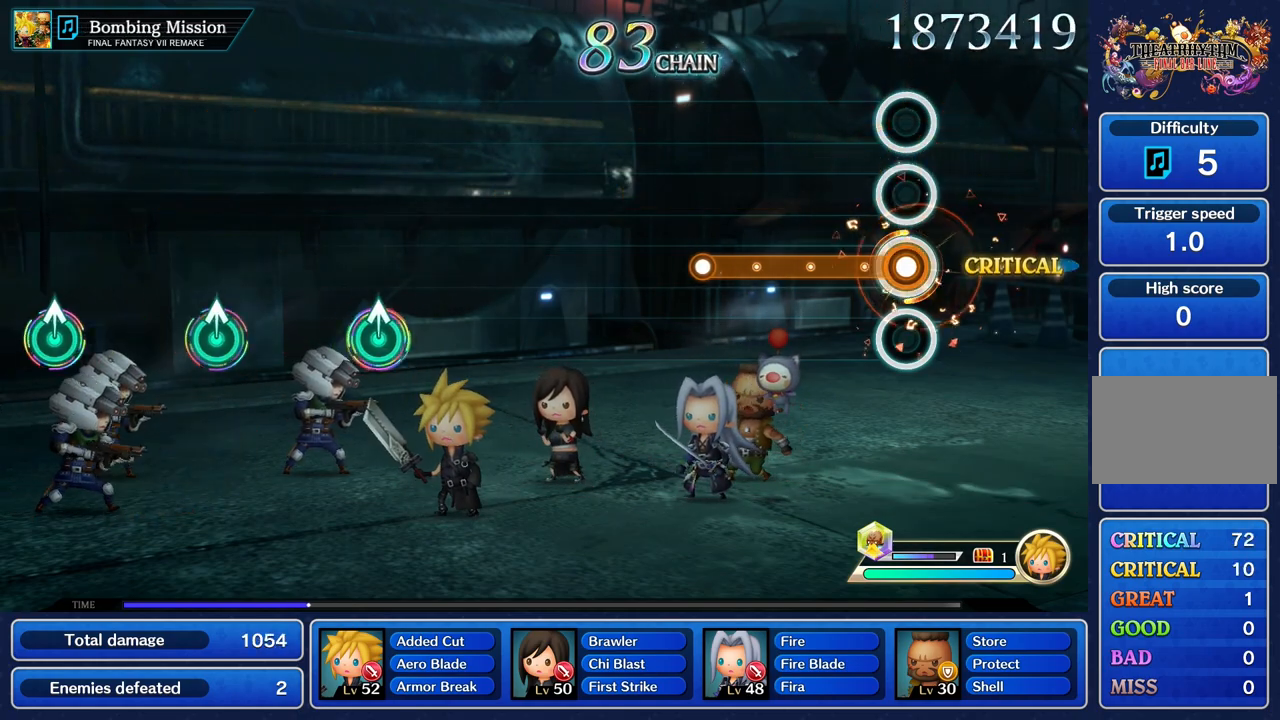
{"buttons": ["R2"], "left_stick": "center", "right_stick": "center", "events": []}
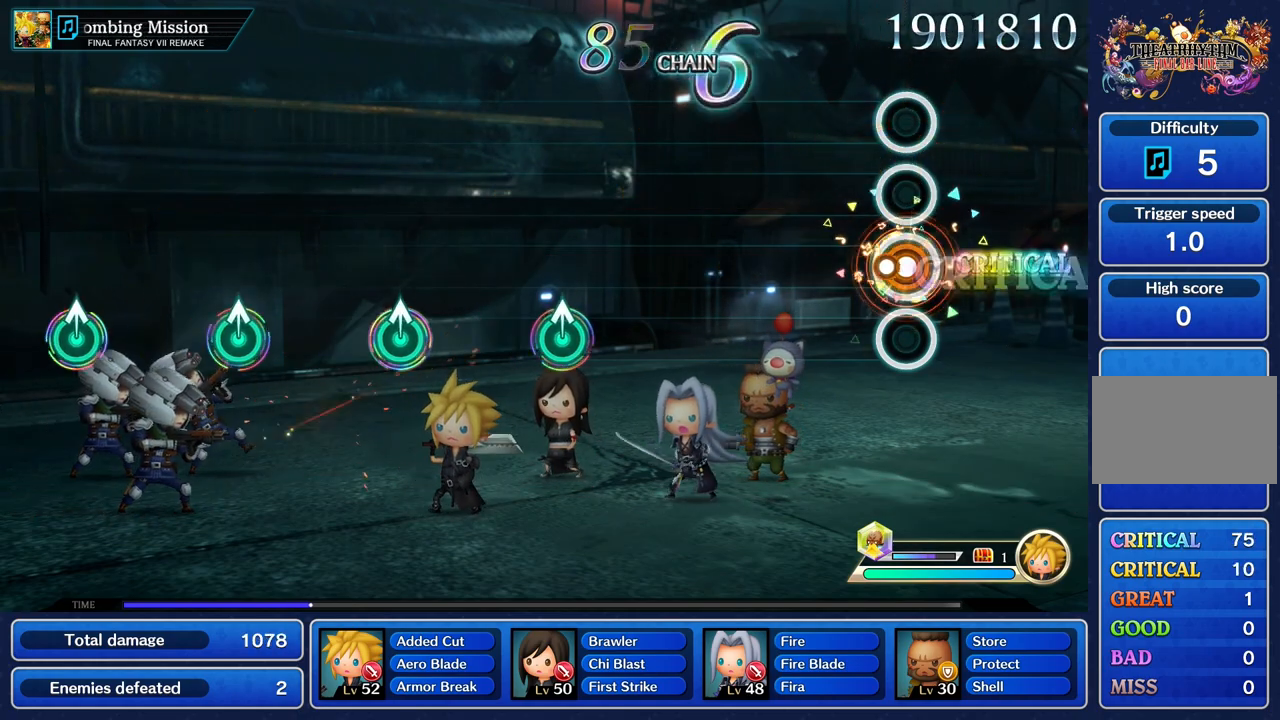
{"buttons": [], "left_stick": "center", "right_stick": "center", "events": [[67, "R2", "up"]]}
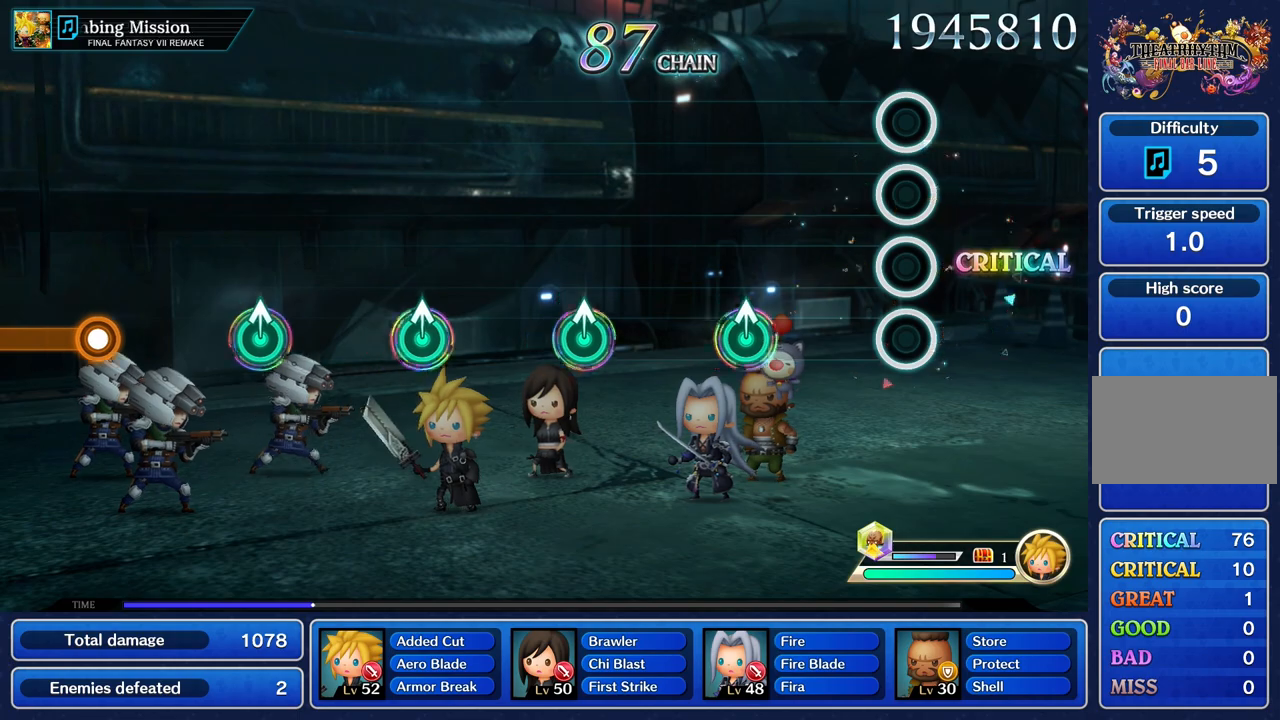
{"buttons": [], "left_stick": "up", "right_stick": "center", "events": [[450, "left_stick", "up"]]}
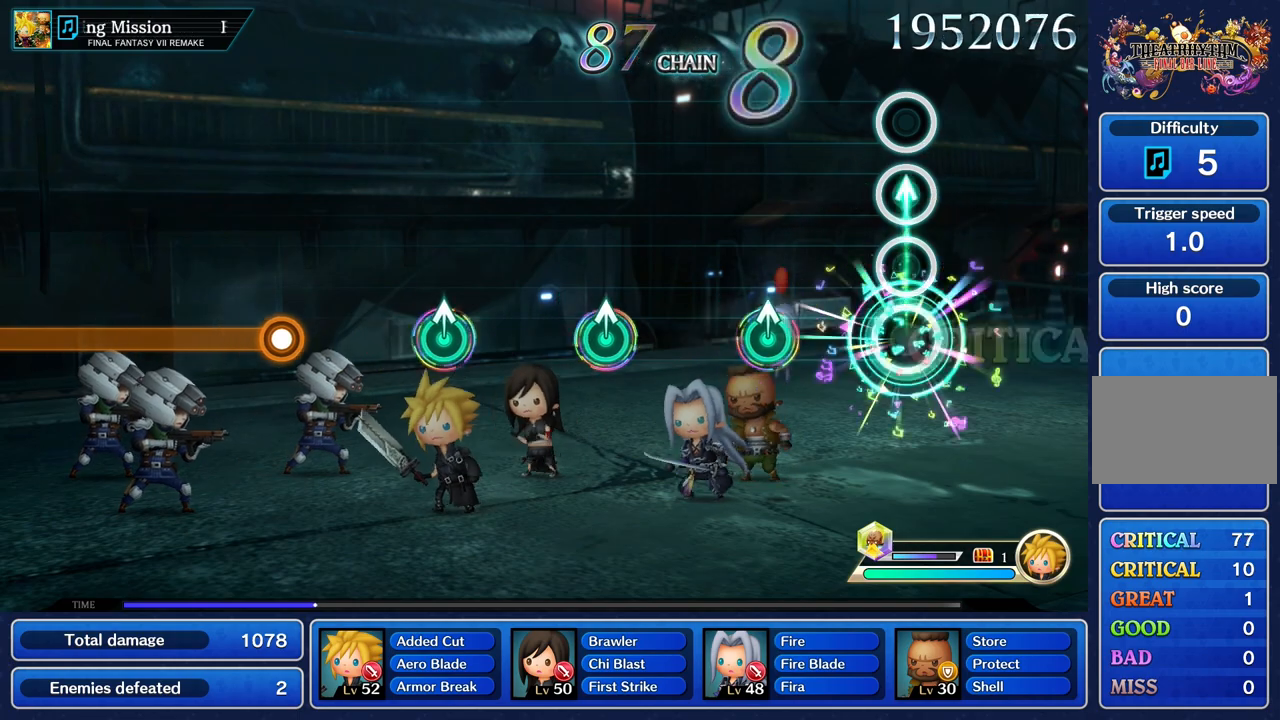
{"buttons": [], "left_stick": "up", "right_stick": "center", "events": [[84, "left_stick", "center"], [401, "left_stick", "up"]]}
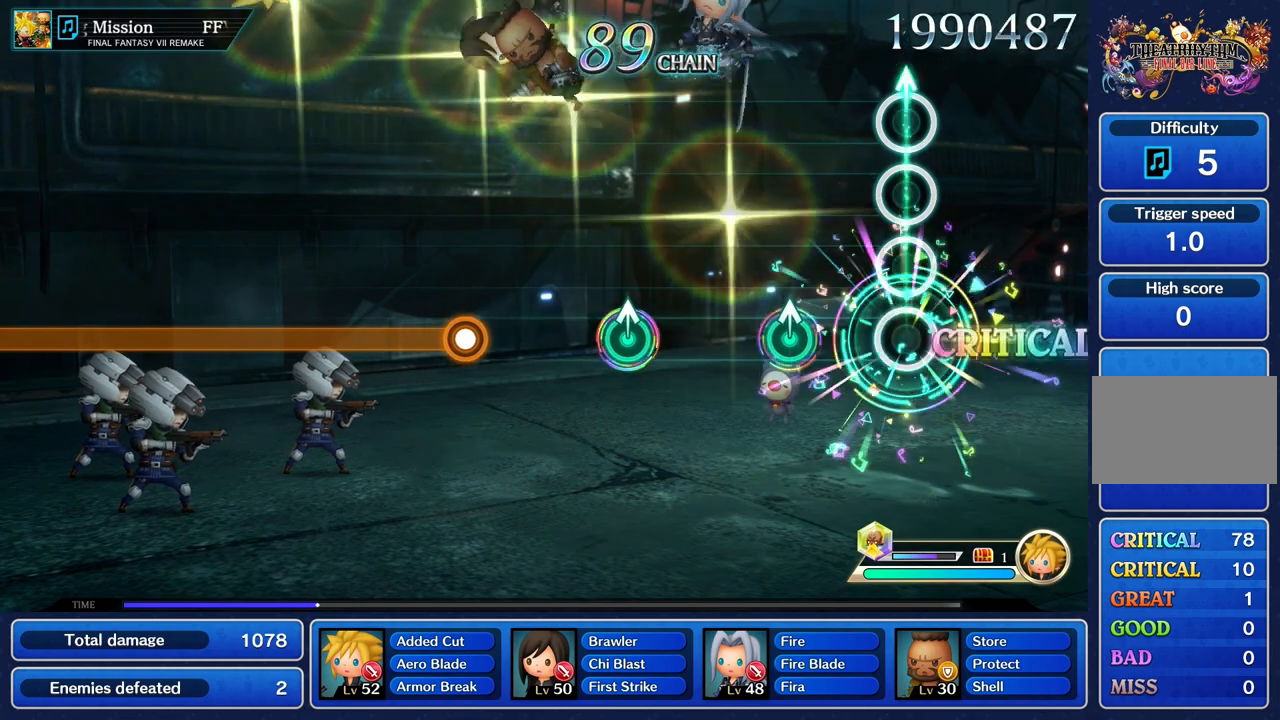
{"buttons": [], "left_stick": "center", "right_stick": "center", "events": [[16, "left_stick", "center"], [317, "left_stick", "up"], [450, "left_stick", "center"]]}
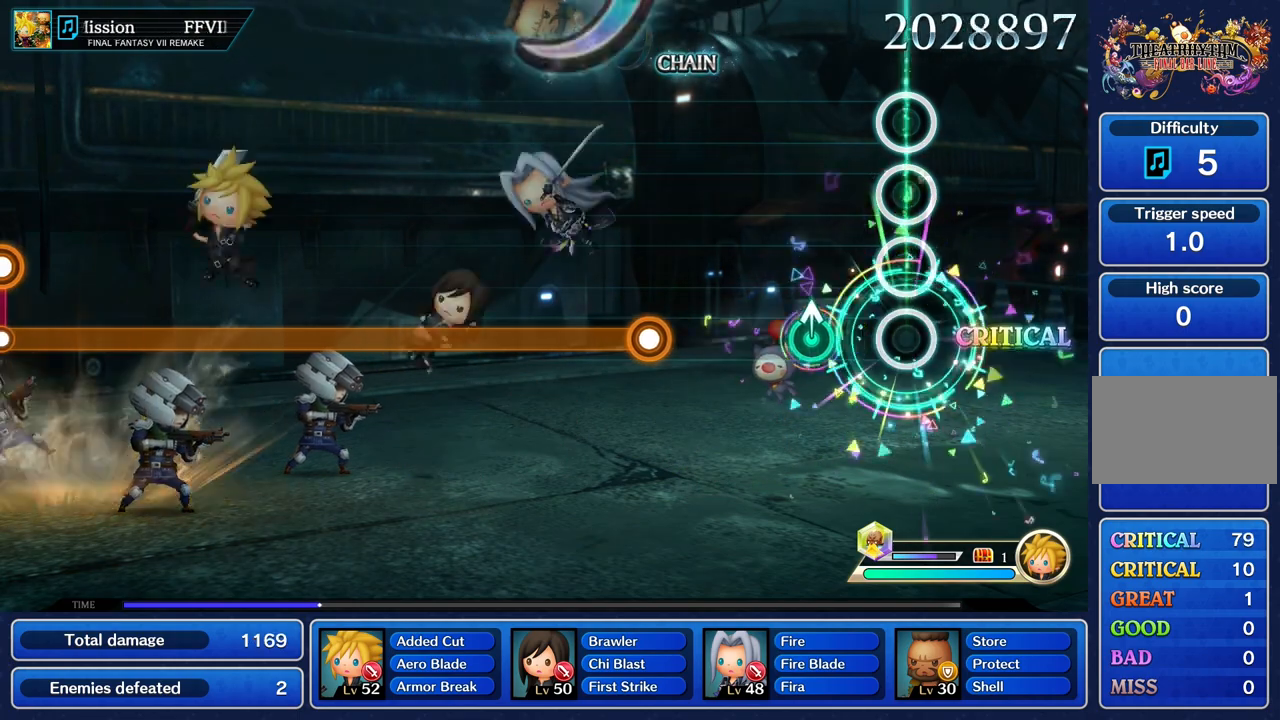
{"buttons": [], "left_stick": "center", "right_stick": "center", "events": [[284, "left_stick", "up"], [384, "left_stick", "center"]]}
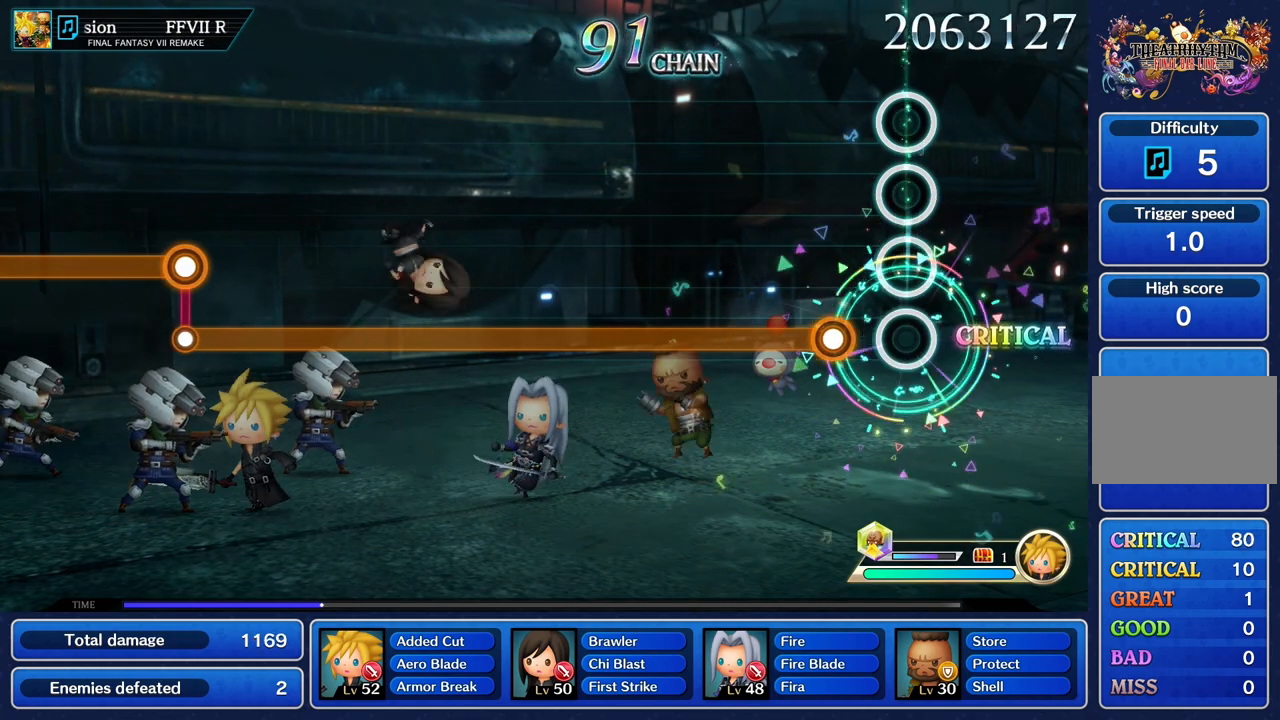
{"buttons": ["R2"], "left_stick": "center", "right_stick": "center", "events": [[233, "R2", "down"]]}
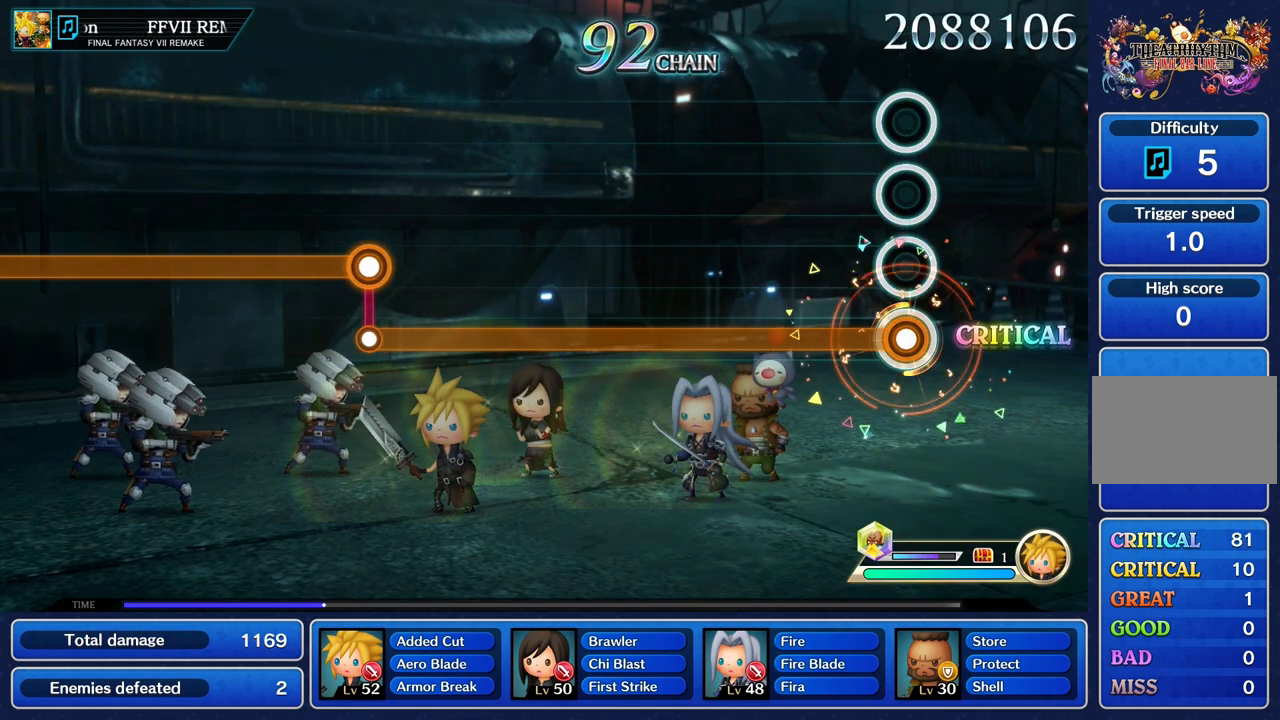
{"buttons": ["R2"], "left_stick": "center", "right_stick": "center", "events": []}
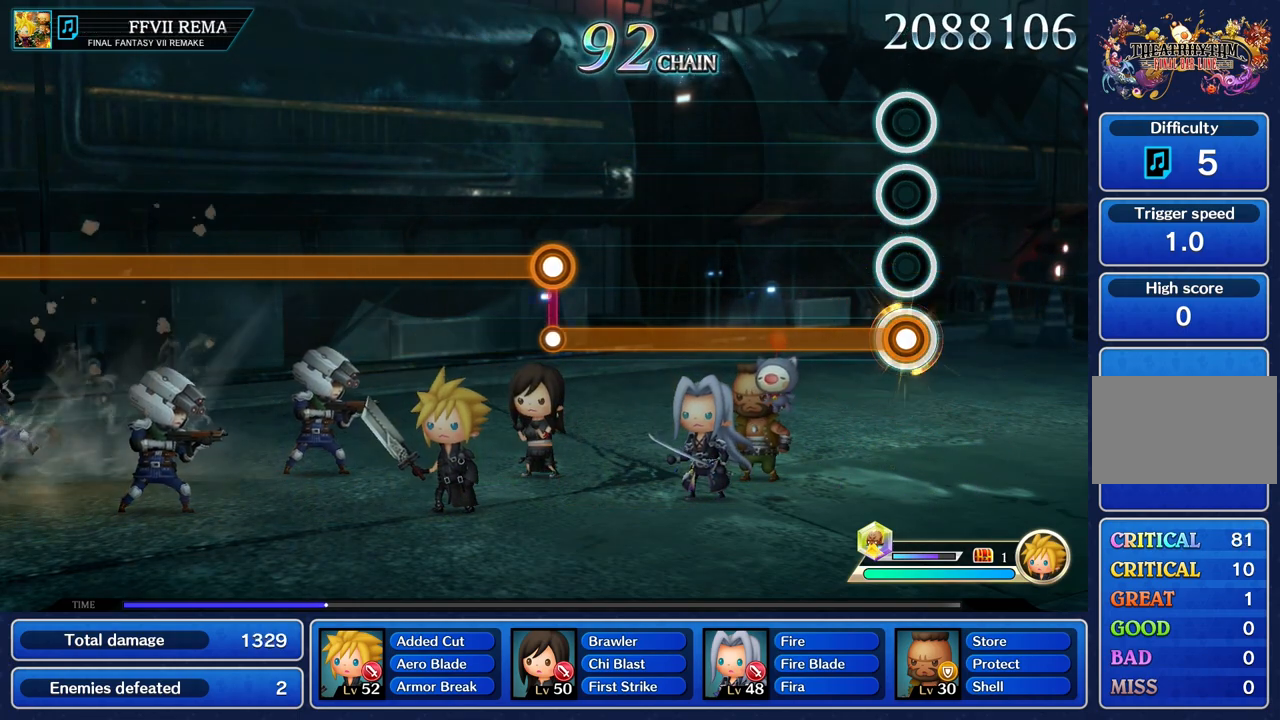
{"buttons": ["R2"], "left_stick": "center", "right_stick": "center", "events": []}
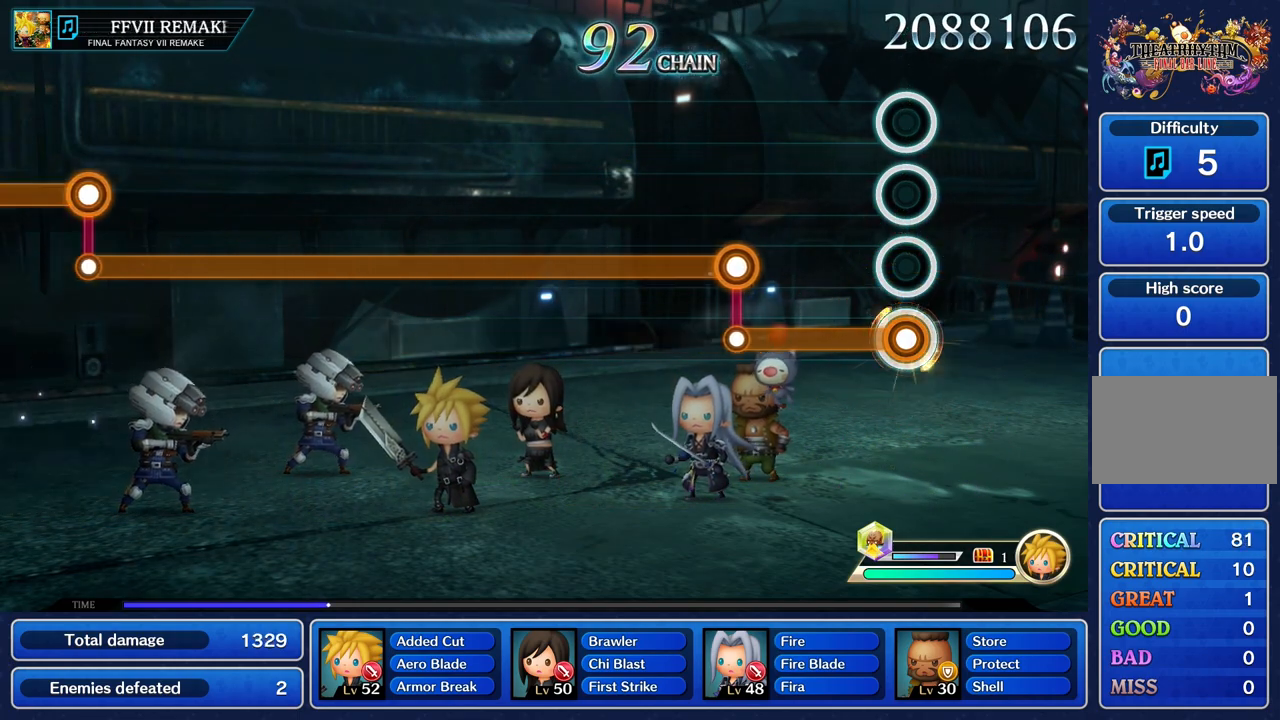
{"buttons": ["L1"], "left_stick": "center", "right_stick": "center", "events": [[501, "L1", "down"], [501, "R2", "up"]]}
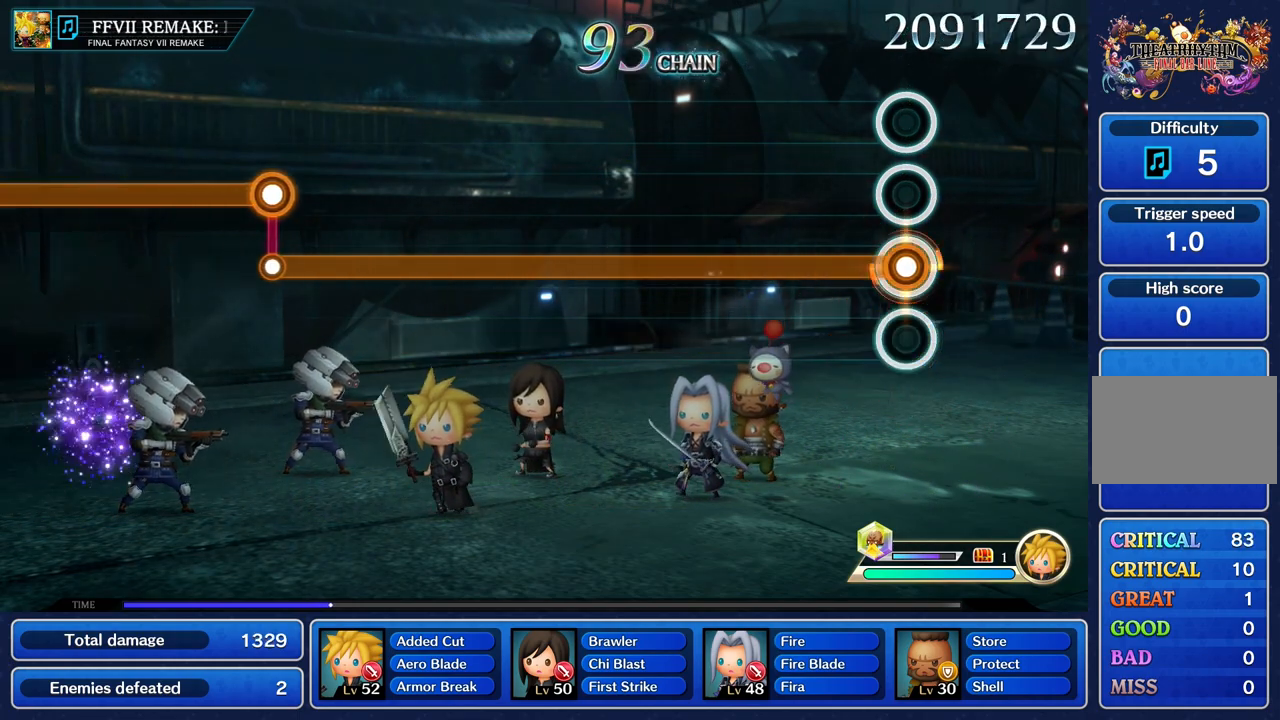
{"buttons": ["L1"], "left_stick": "center", "right_stick": "center", "events": []}
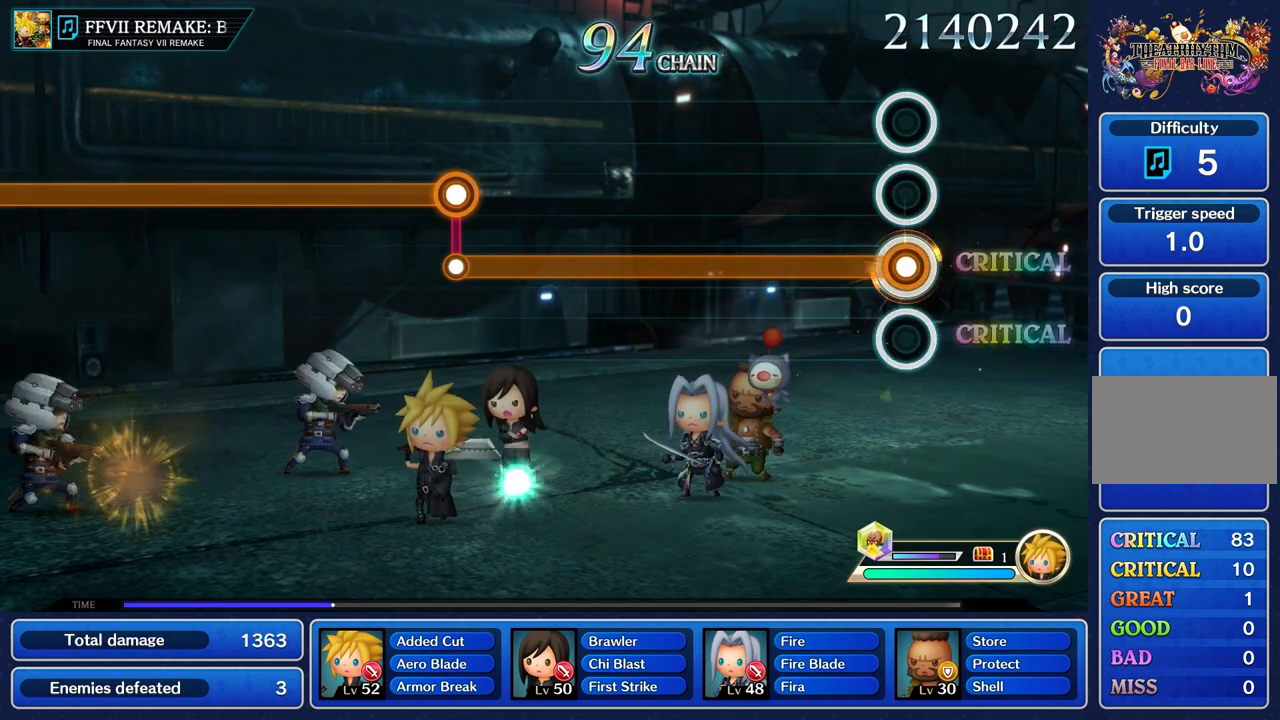
{"buttons": ["L1"], "left_stick": "center", "right_stick": "center", "events": []}